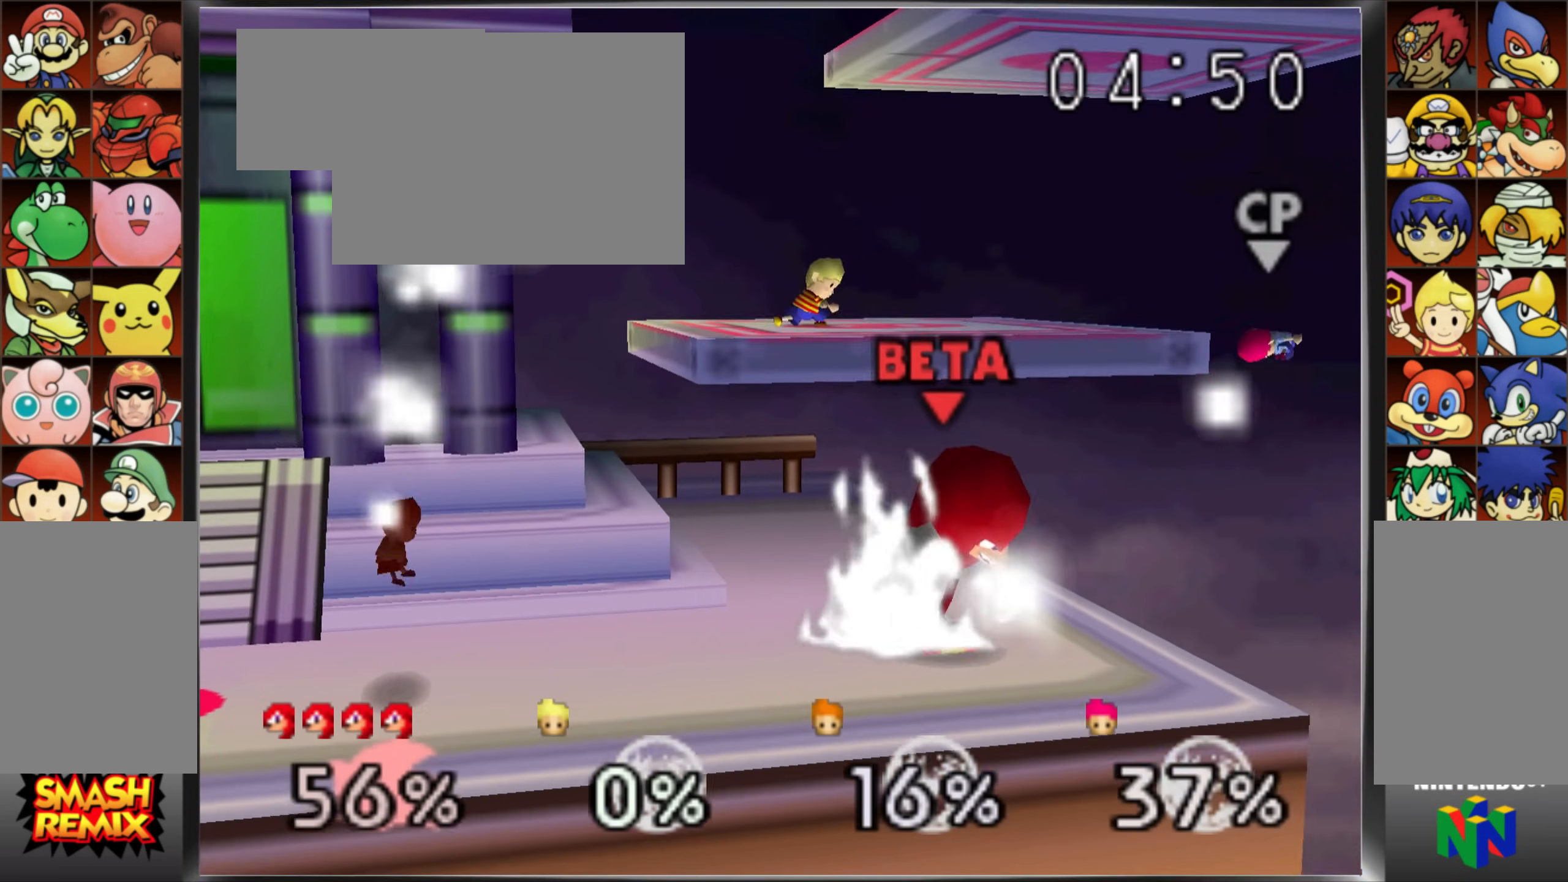
Gameplay with a controller (Nintendo layout); each line is a JSON object with the inputs held at the frame after it. "events" lists button and stick changes between this image and that frame as [ms after this image, input, new state], when the widget could be followed in between. Not read: L3 R3.
{"buttons": [], "left_stick": "right", "events": [[133, "Z", "up"], [317, "Z", "down"], [417, "Z", "up"], [417, "left_stick", "right"]]}
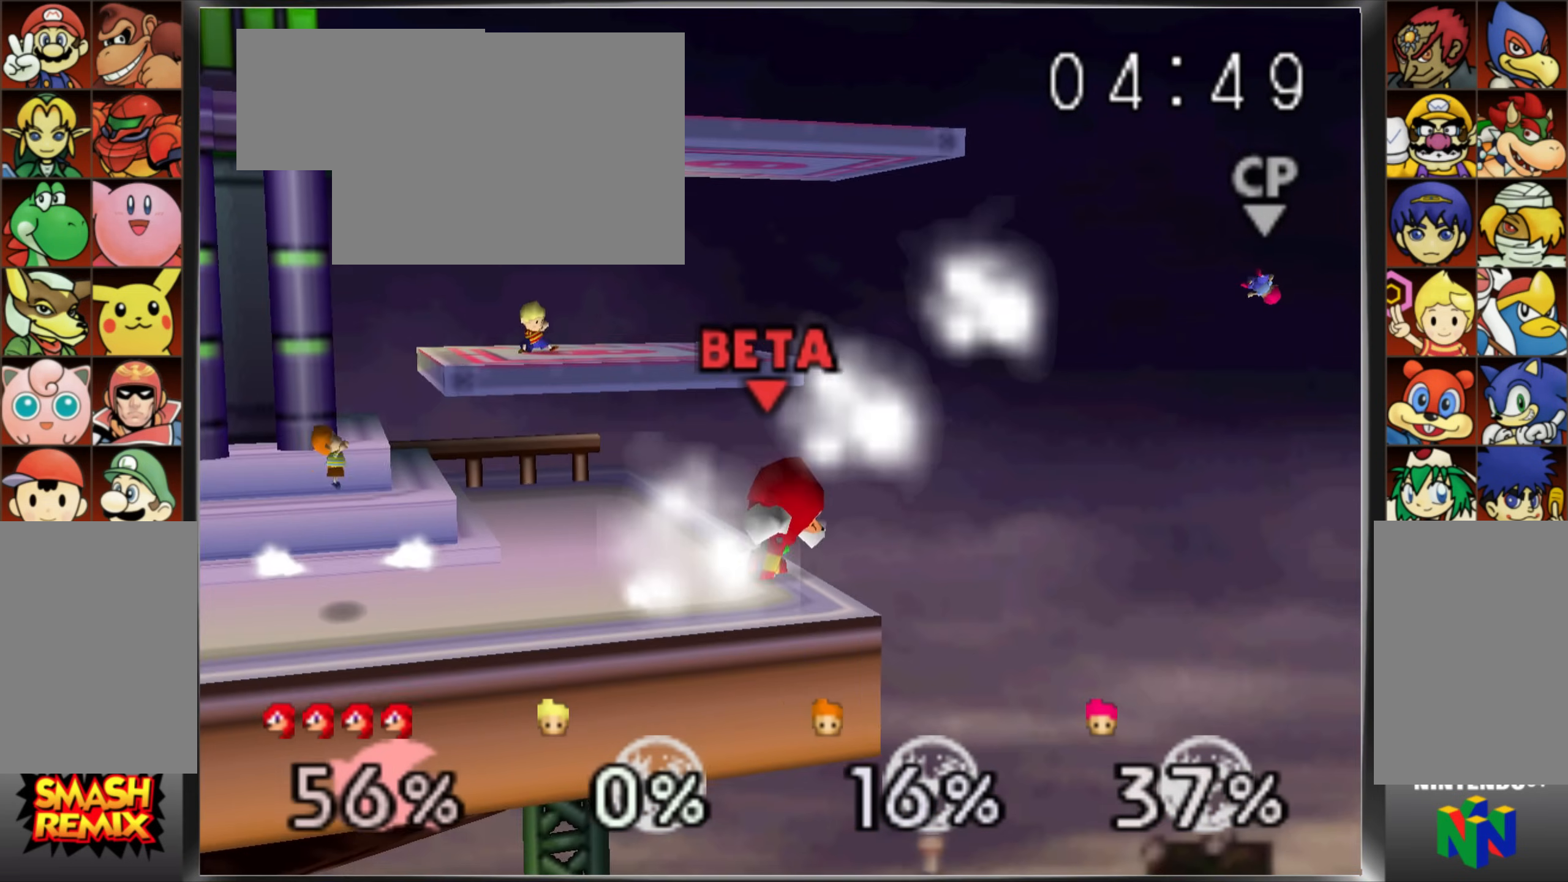
{"buttons": ["C_UP"], "left_stick": "left"}
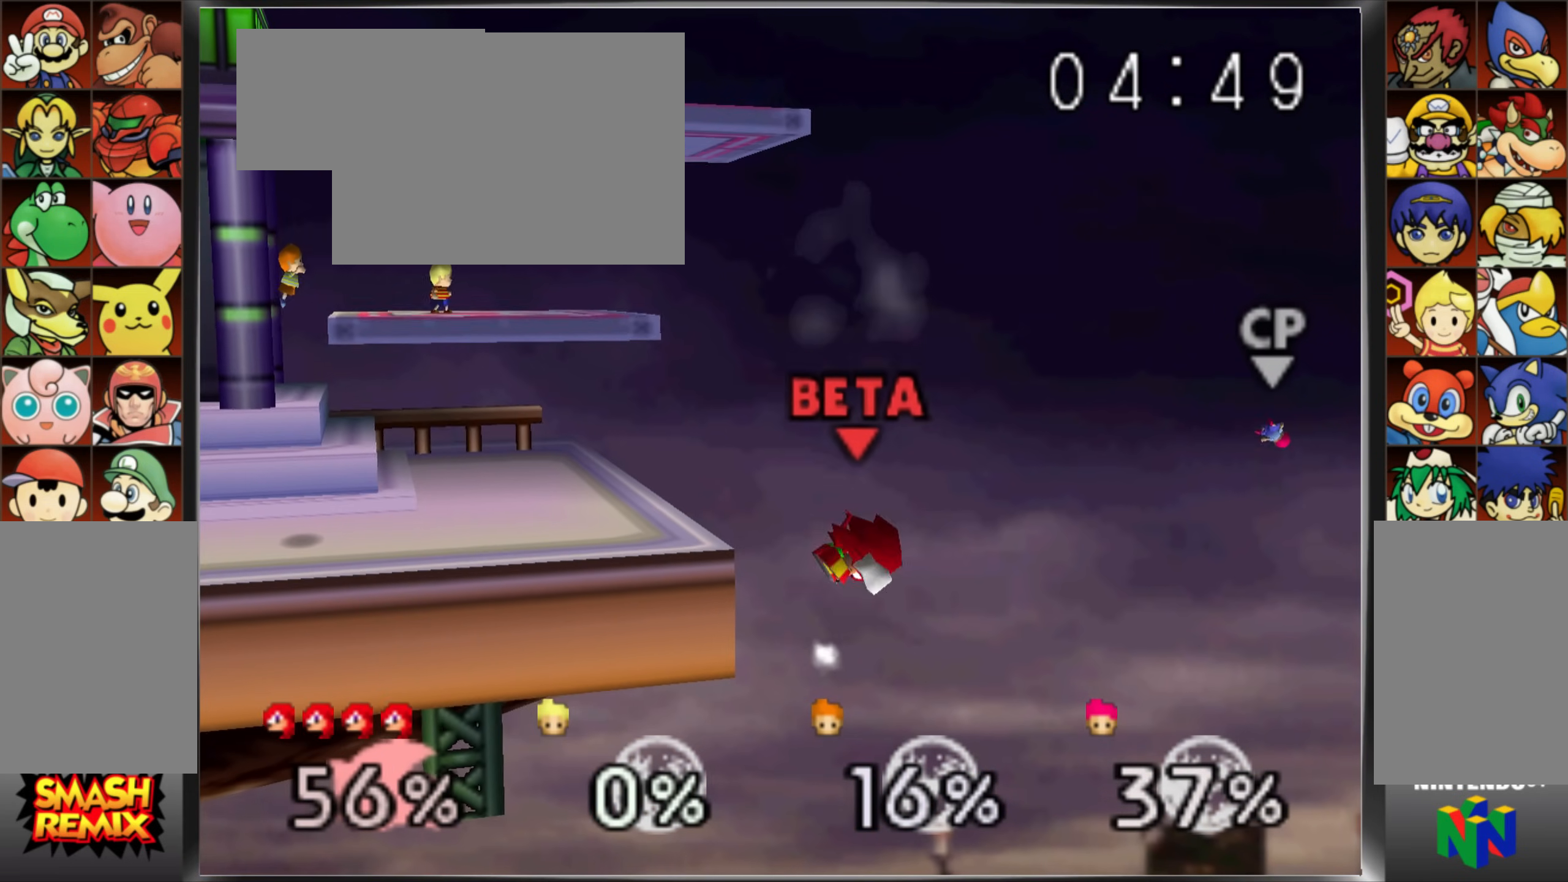
{"buttons": ["C_UP"], "left_stick": "left", "events": []}
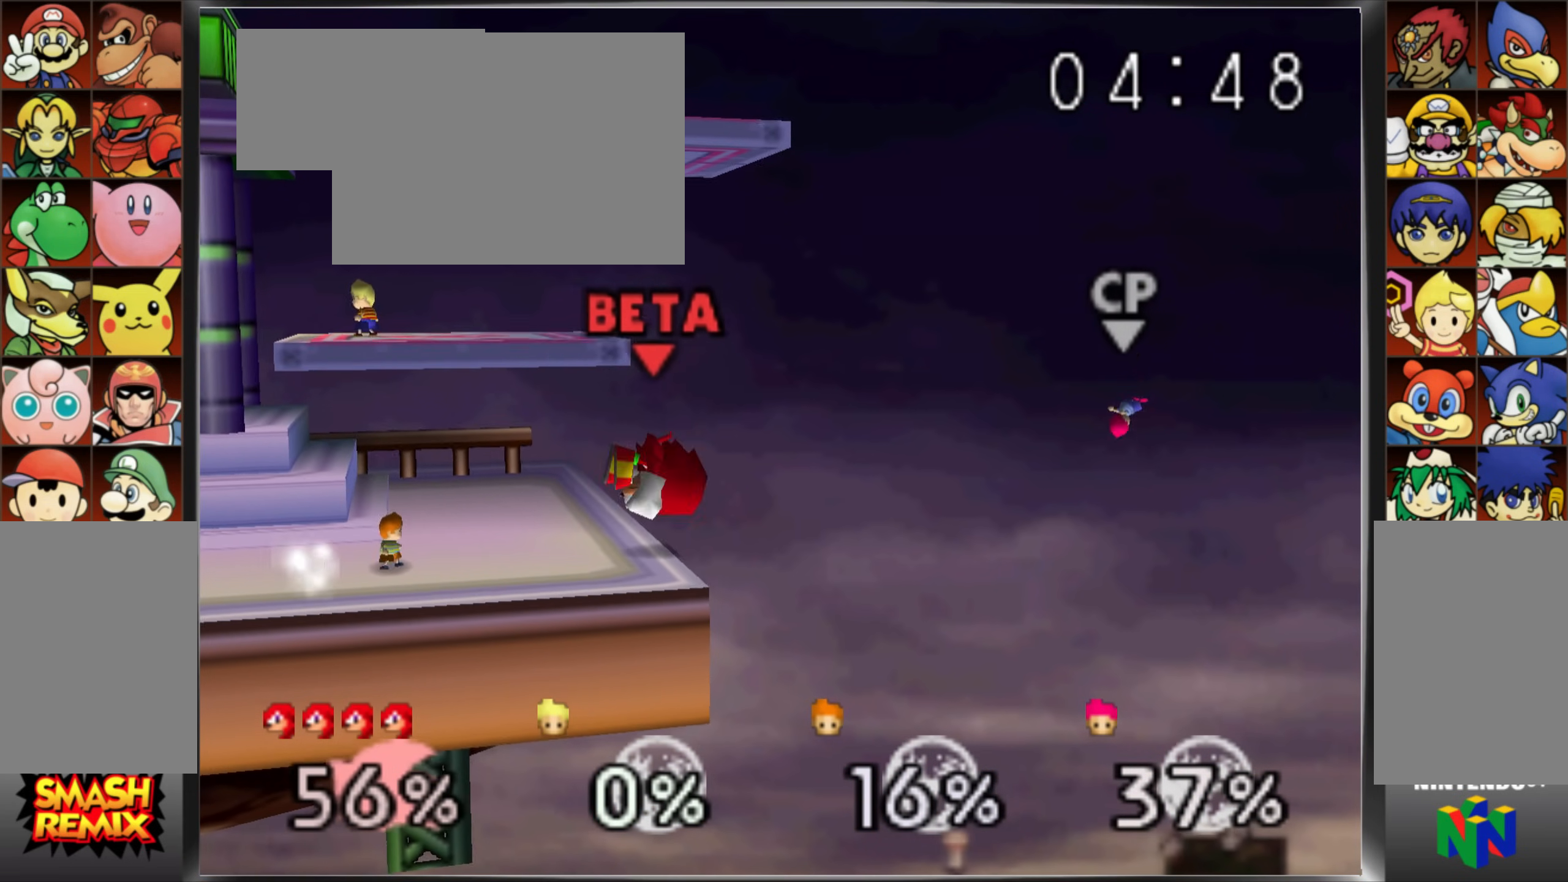
{"buttons": [], "left_stick": "right", "events": [[51, "left_stick", "center"], [67, "C_UP", "up"], [301, "C_UP", "down"], [384, "left_stick", "right"], [451, "C_UP", "up"]]}